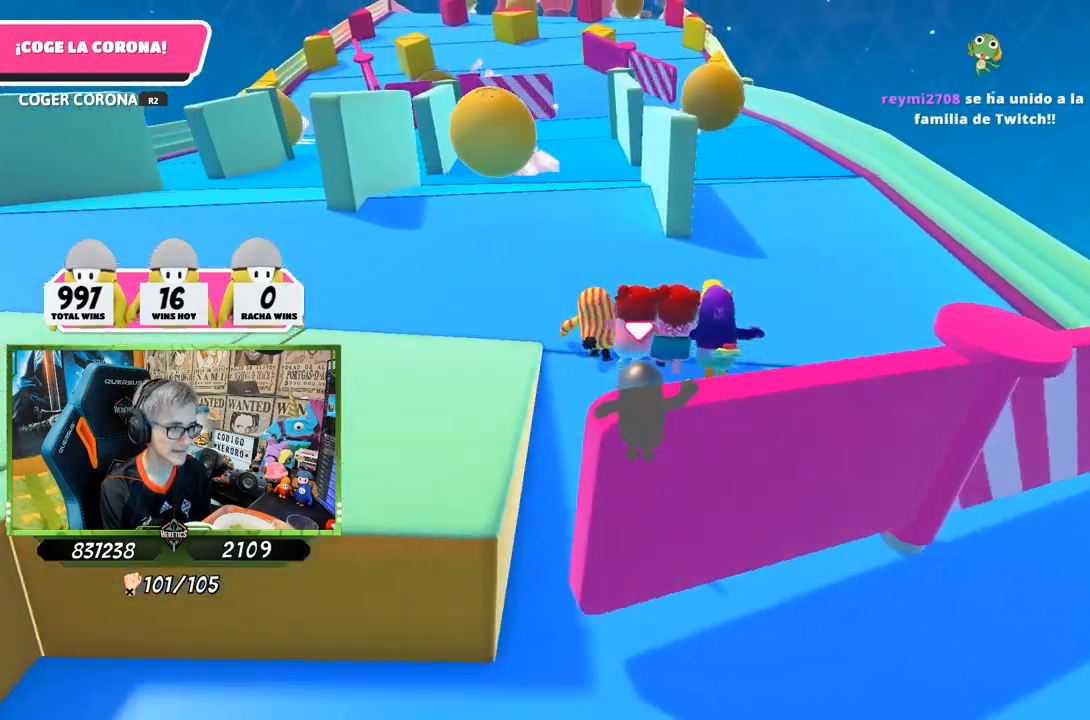
Gameplay with a controller (PlayStation layout); each line is a JSON object with the inputs held at the frame after it. "events" lists button and stick changes between this image and that frame as [ms after this image, input, new state], when the widget could be followed in between.
{"buttons": [], "left_stick": "up", "right_stick": "center", "events": [[400, "right_stick", "down"], [500, "right_stick", "center"]]}
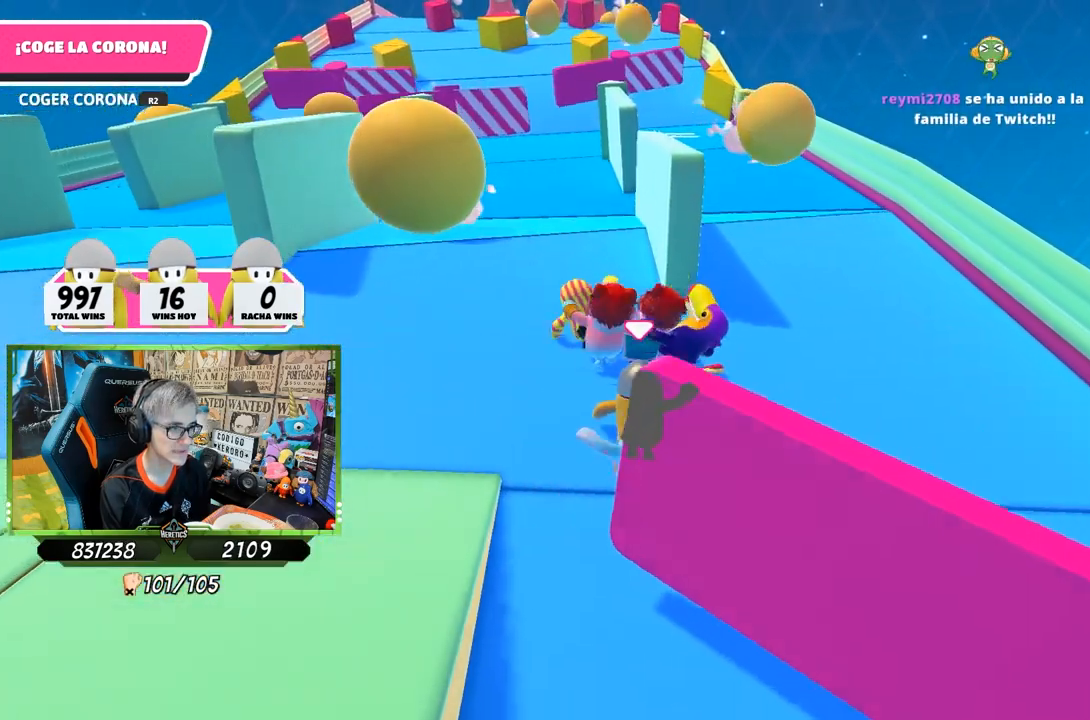
{"buttons": [], "left_stick": "up", "right_stick": "center", "events": []}
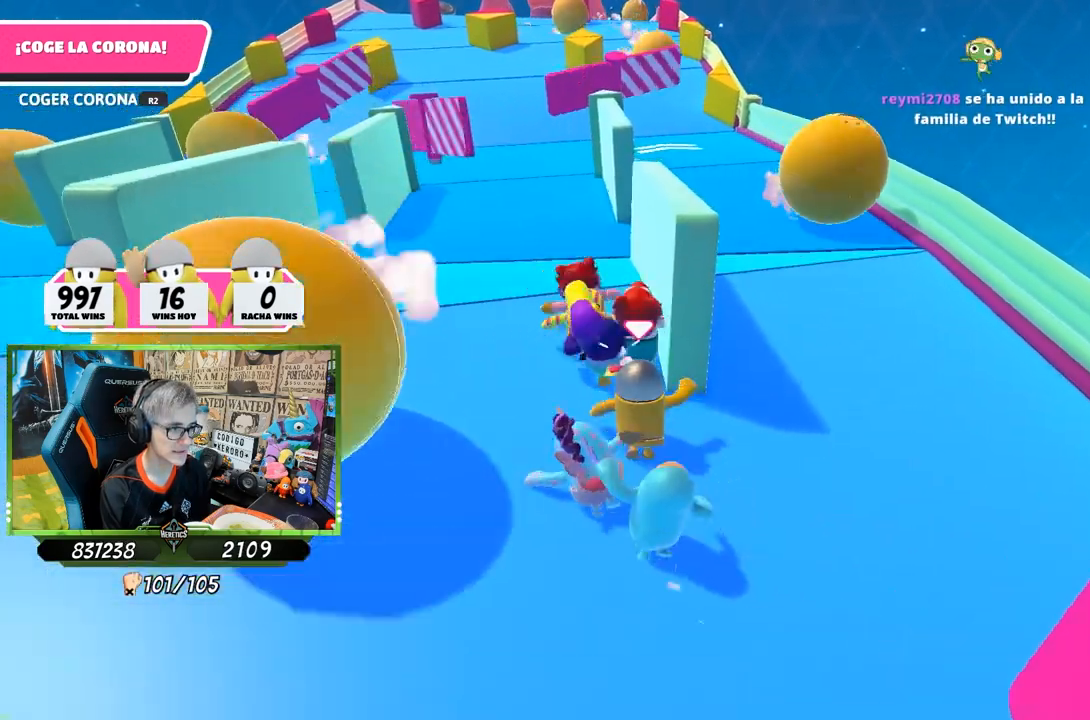
{"buttons": [], "left_stick": "up", "right_stick": "center", "events": []}
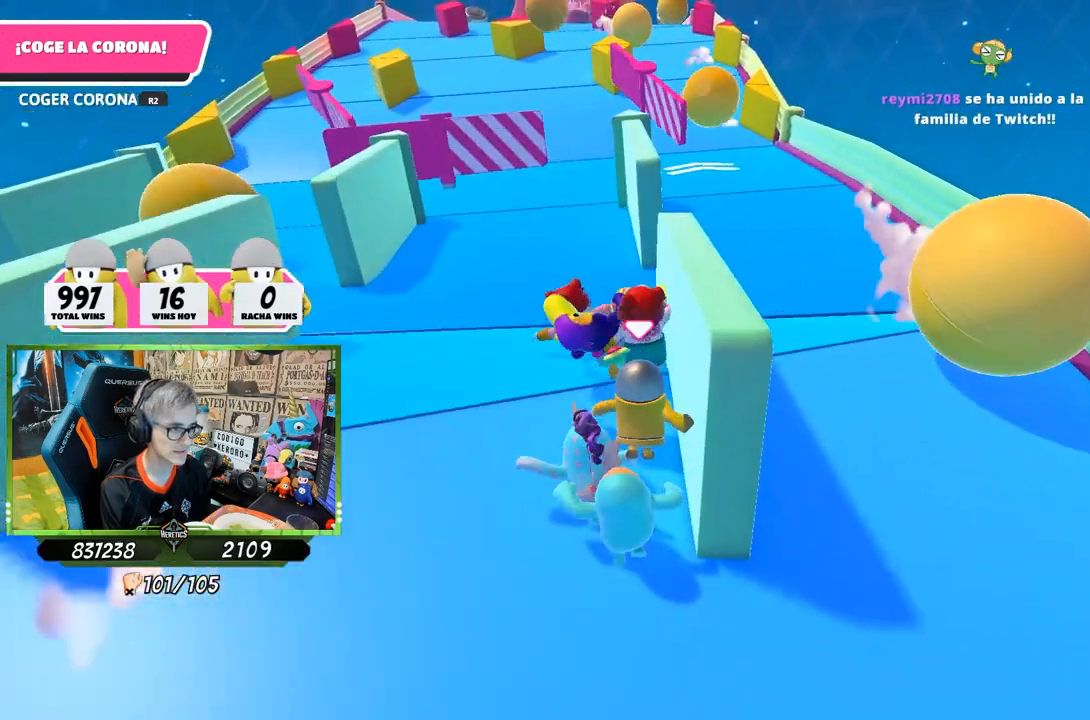
{"buttons": [], "left_stick": "up", "right_stick": "center", "events": [[33, "right_stick", "up"], [167, "right_stick", "center"]]}
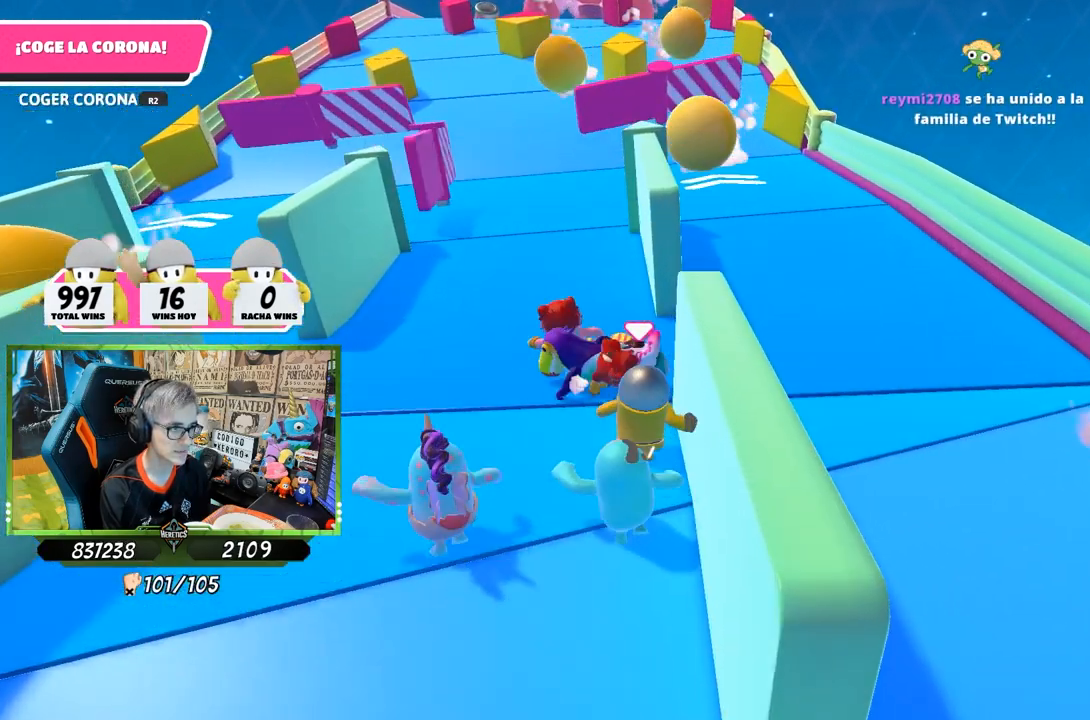
{"buttons": [], "left_stick": "up", "right_stick": "center", "events": []}
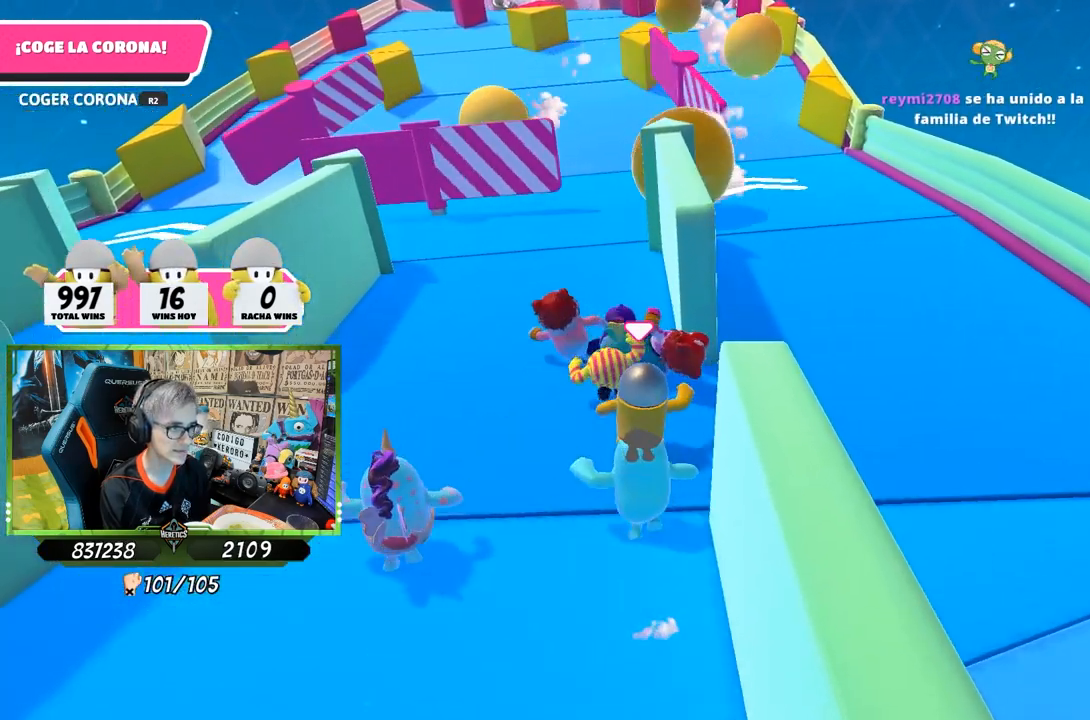
{"buttons": [], "left_stick": "up", "right_stick": "center", "events": []}
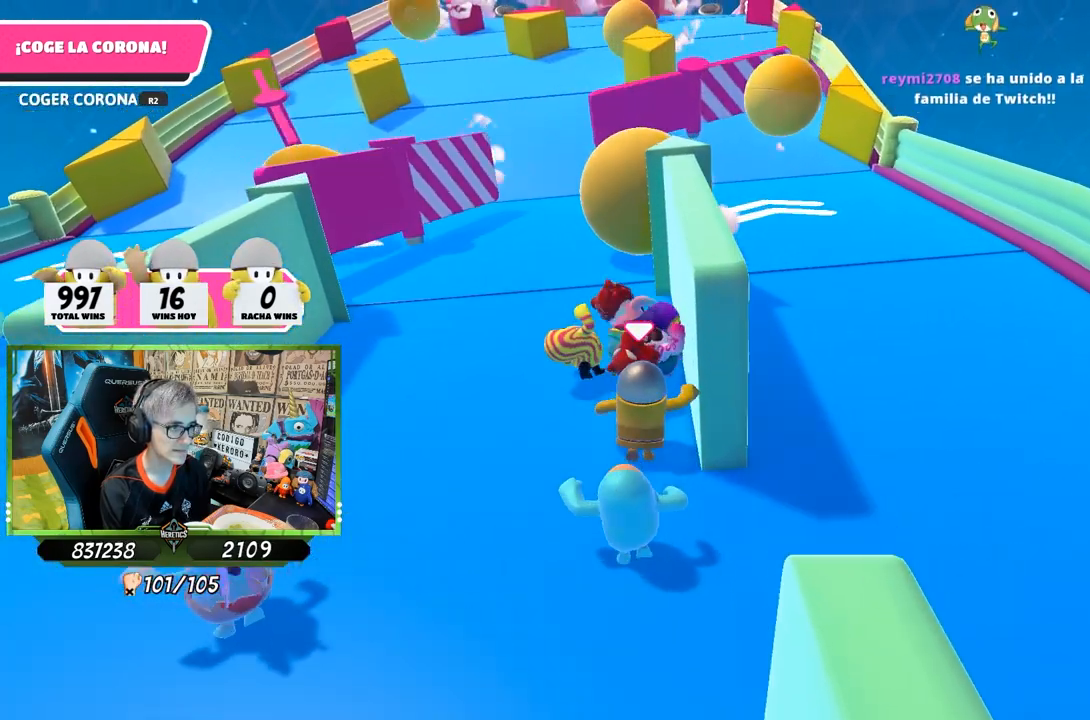
{"buttons": [], "left_stick": "up", "right_stick": "center", "events": []}
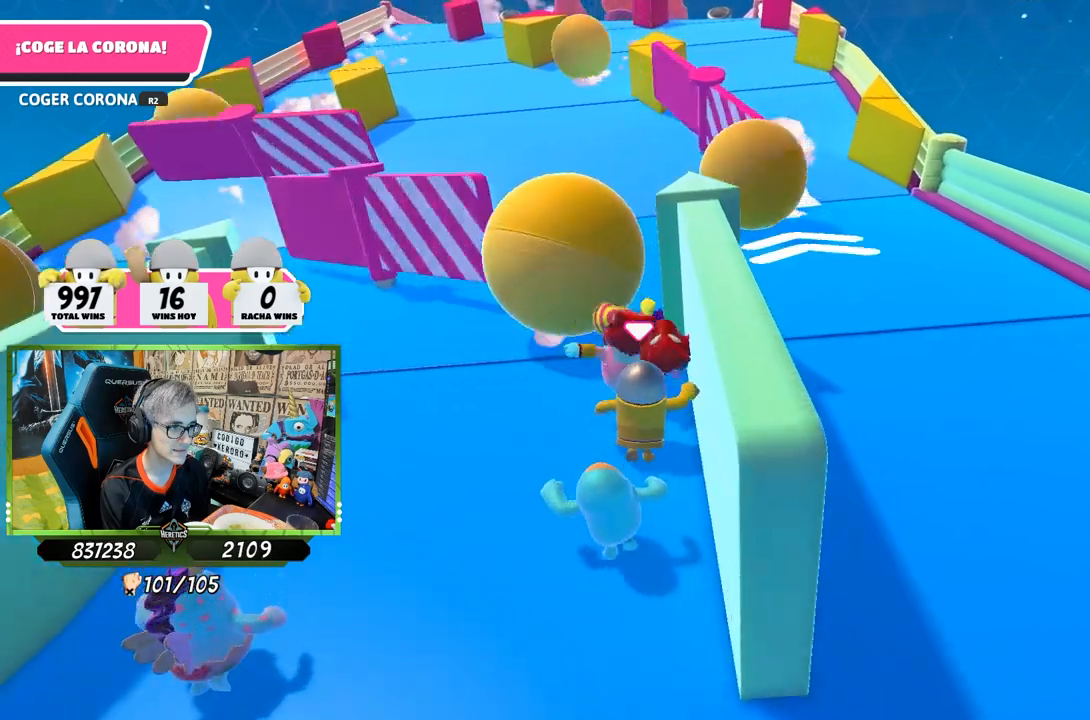
{"buttons": [], "left_stick": "up-right", "right_stick": "down", "events": [[133, "left_stick", "left"], [150, "right_stick", "down-right"], [200, "left_stick", "down"], [400, "left_stick", "up-right"], [400, "right_stick", "down"]]}
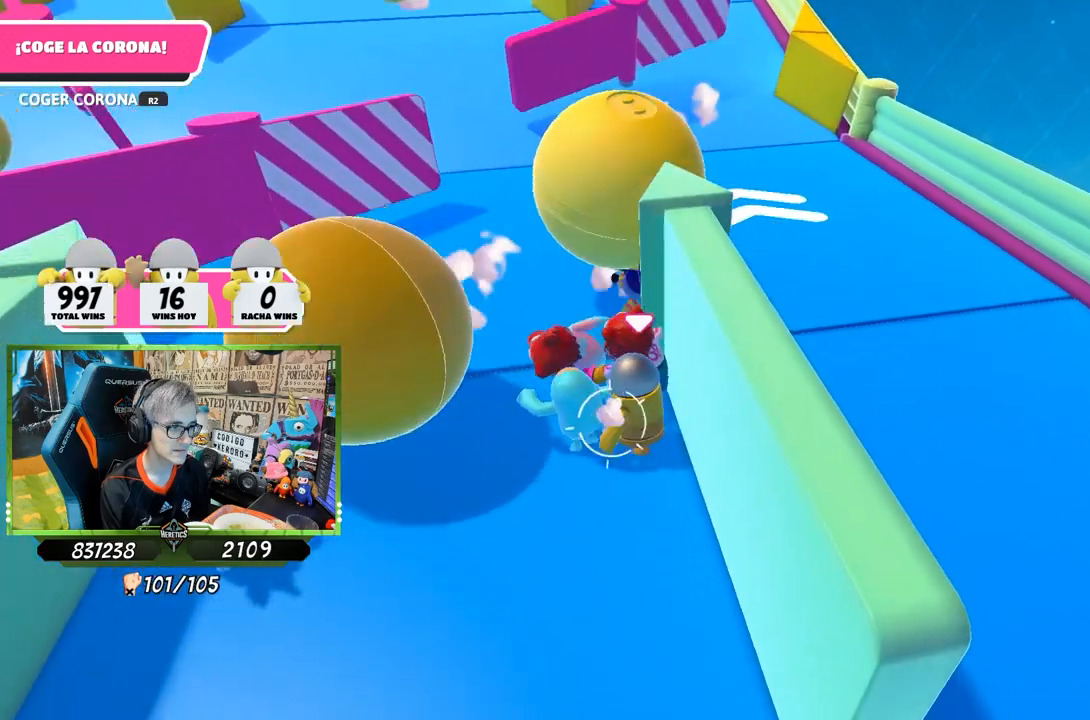
{"buttons": [], "left_stick": "up", "right_stick": "center", "events": [[67, "left_stick", "up-left"], [200, "left_stick", "up-right"], [267, "left_stick", "left"], [400, "left_stick", "up-left"], [467, "right_stick", "center"], [500, "left_stick", "up"]]}
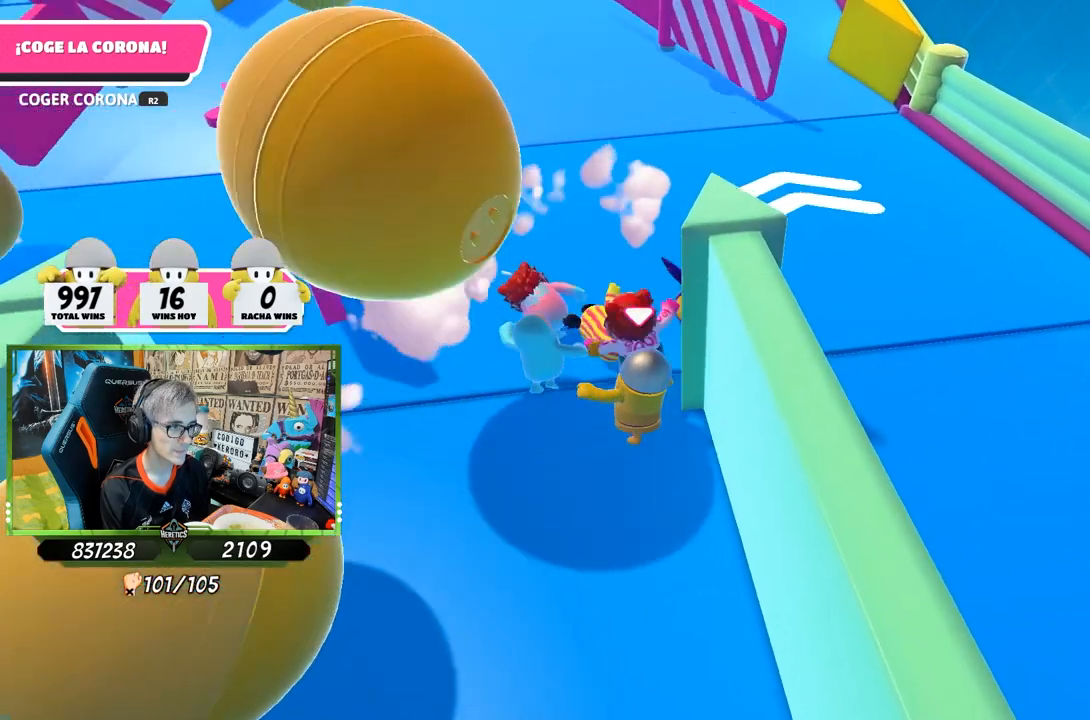
{"buttons": [], "left_stick": "up", "right_stick": "up", "events": [[267, "right_stick", "up"]]}
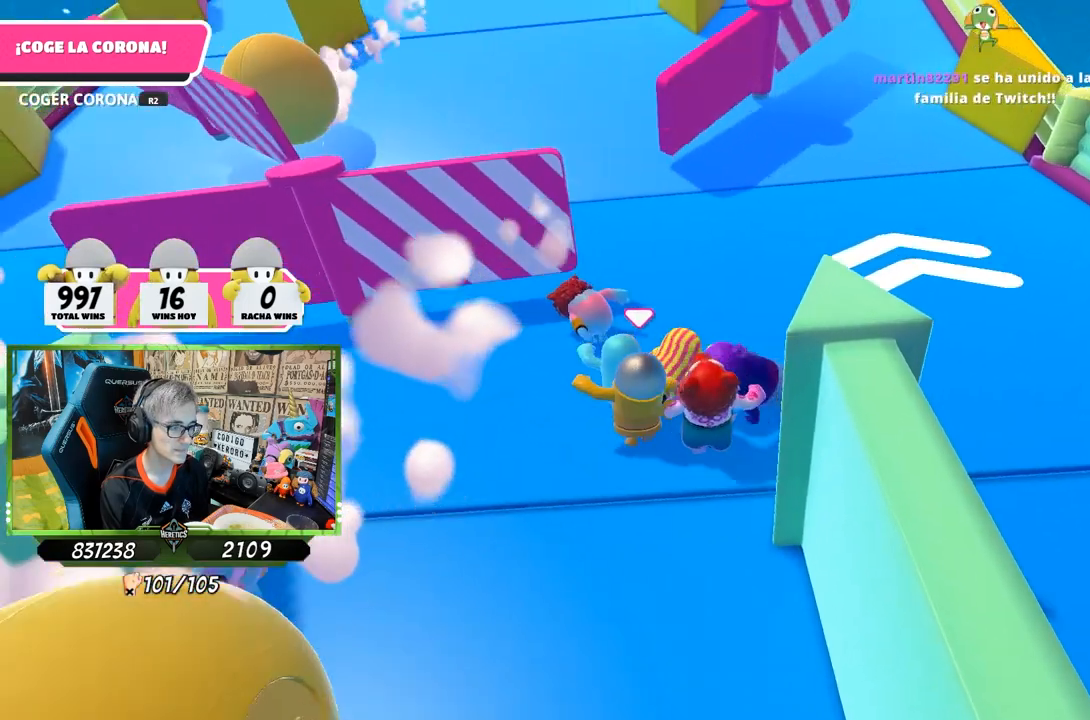
{"buttons": [], "left_stick": "up", "right_stick": "up", "events": [[267, "right_stick", "center"], [450, "right_stick", "up"]]}
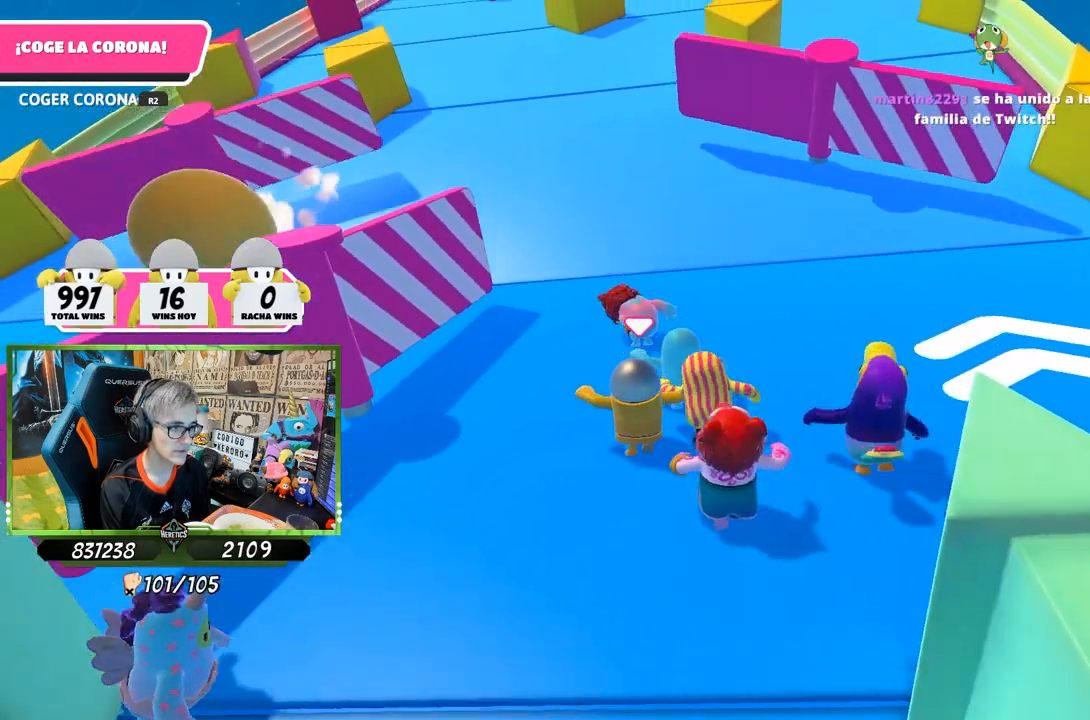
{"buttons": [], "left_stick": "up", "right_stick": "up-right", "events": [[333, "right_stick", "center"], [467, "right_stick", "up-right"]]}
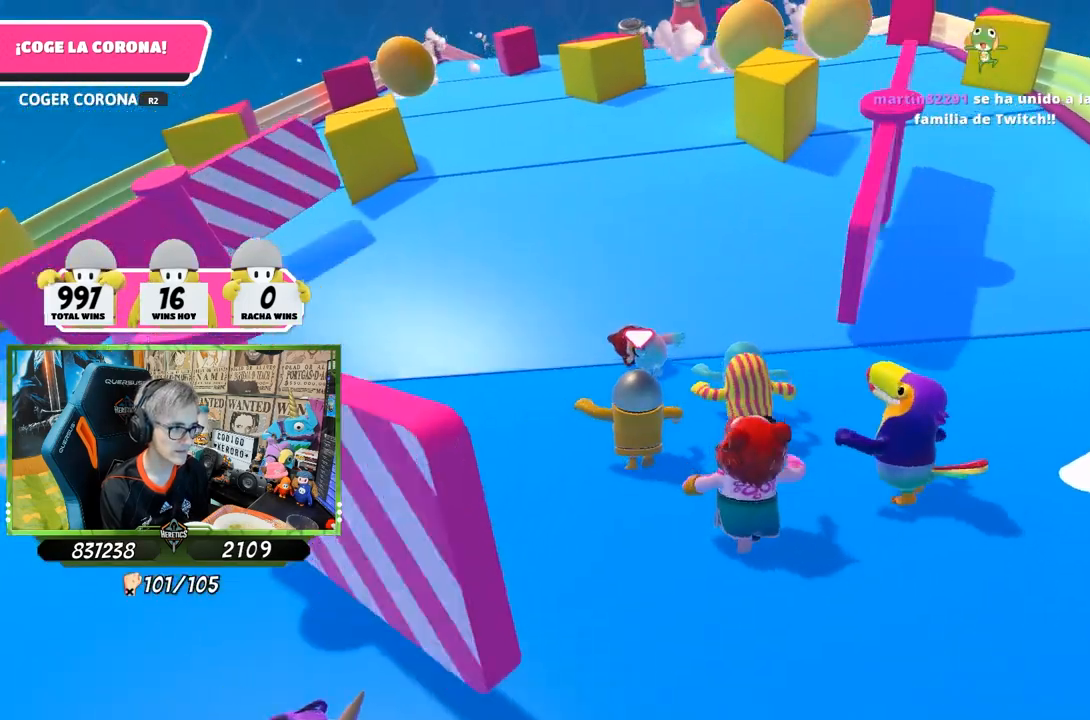
{"buttons": [], "left_stick": "up", "right_stick": "center", "events": [[100, "right_stick", "center"]]}
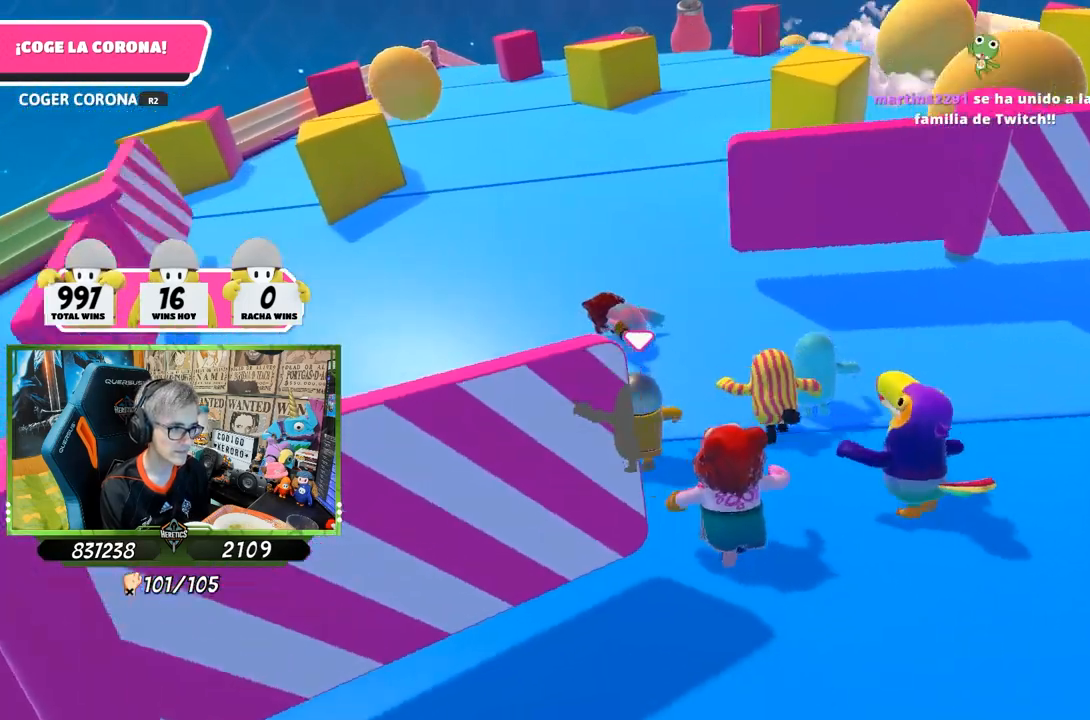
{"buttons": [], "left_stick": "up", "right_stick": "center", "events": [[350, "right_stick", "right"], [500, "right_stick", "center"]]}
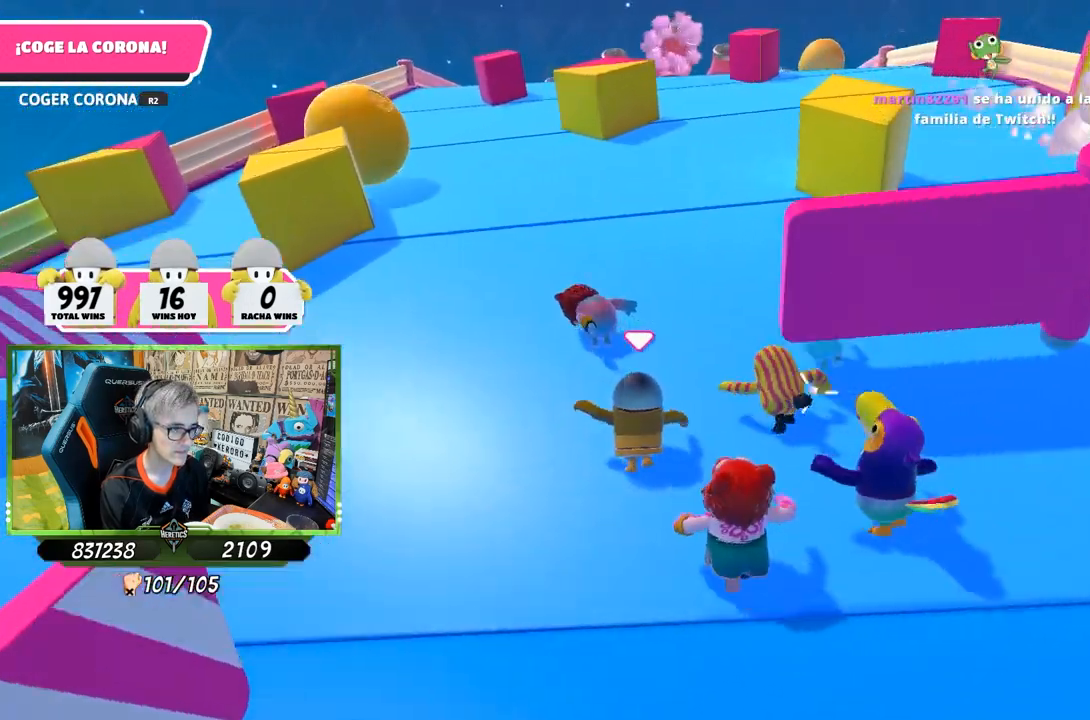
{"buttons": [], "left_stick": "up", "right_stick": "center", "events": []}
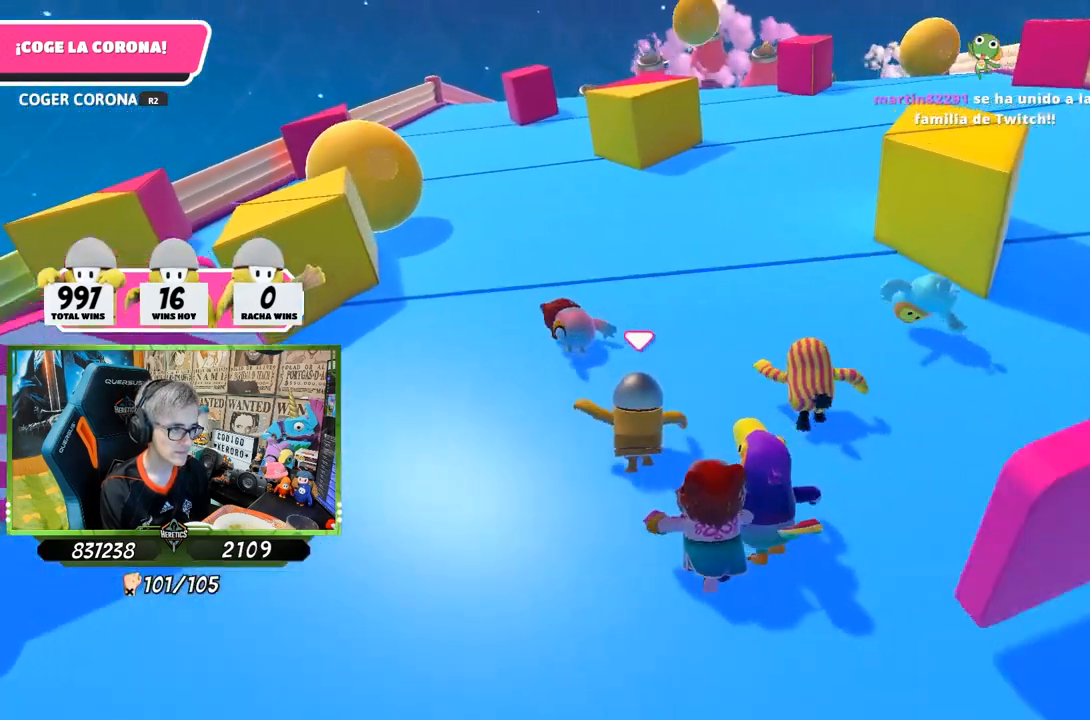
{"buttons": [], "left_stick": "up", "right_stick": "up", "events": [[233, "right_stick", "up"]]}
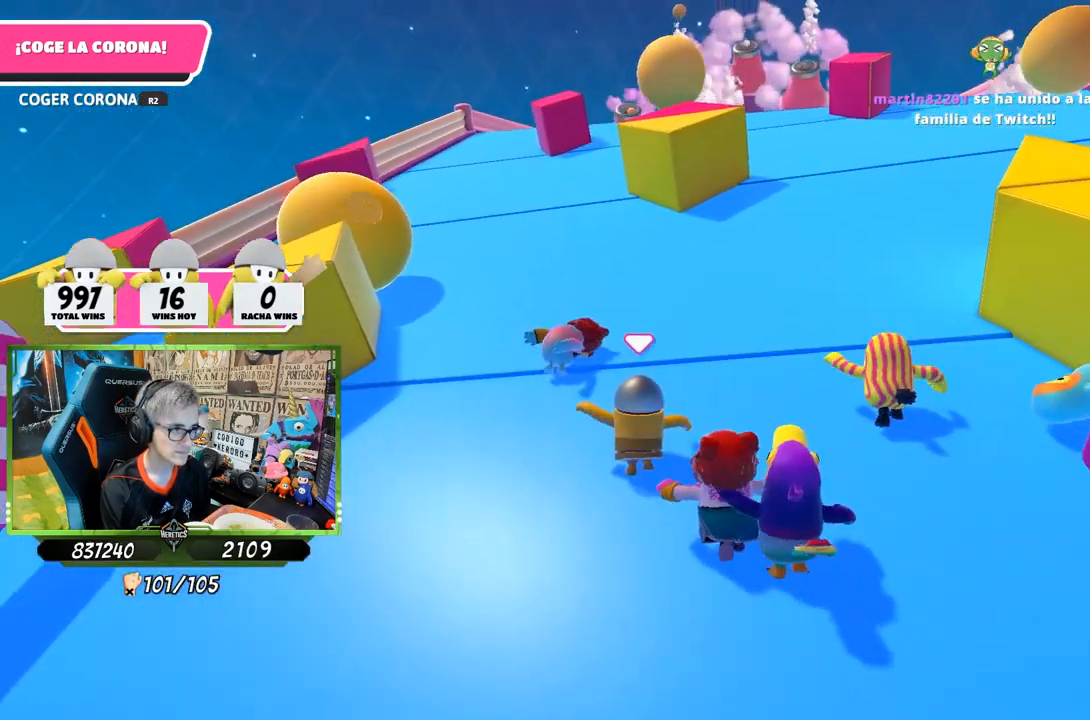
{"buttons": [], "left_stick": "up", "right_stick": "right", "events": [[200, "right_stick", "up-right"], [367, "right_stick", "center"], [500, "right_stick", "right"]]}
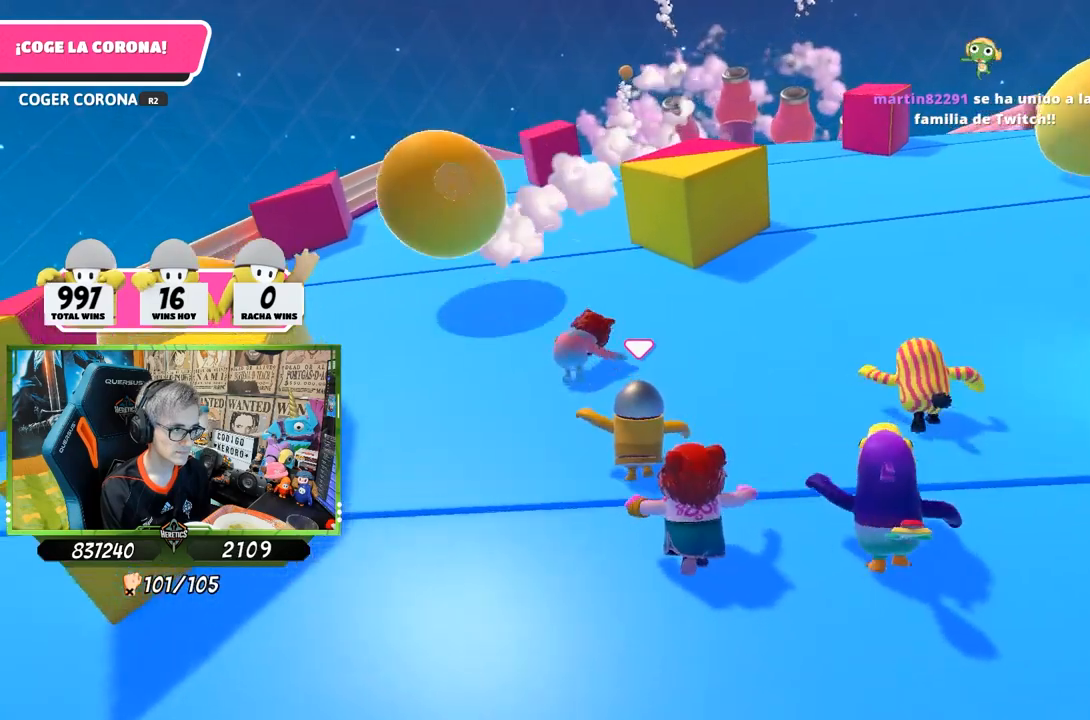
{"buttons": [], "left_stick": "up", "right_stick": "up", "events": [[167, "right_stick", "center"], [467, "right_stick", "up"]]}
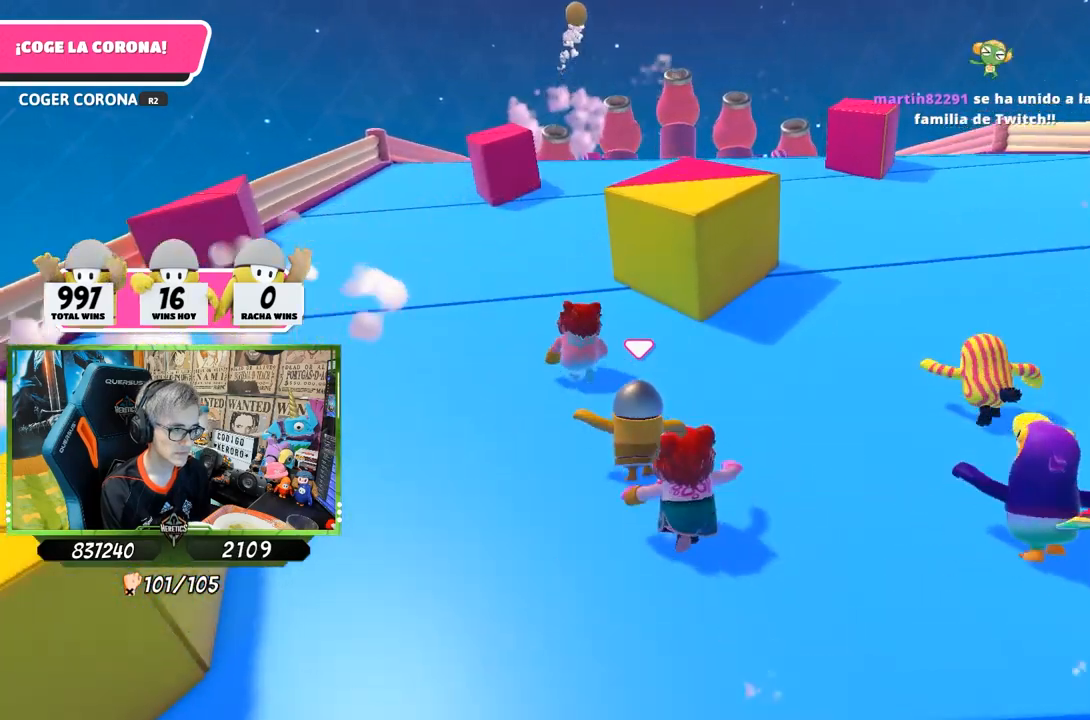
{"buttons": [], "left_stick": "up", "right_stick": "center", "events": [[117, "right_stick", "center"], [300, "right_stick", "up-right"], [433, "right_stick", "center"]]}
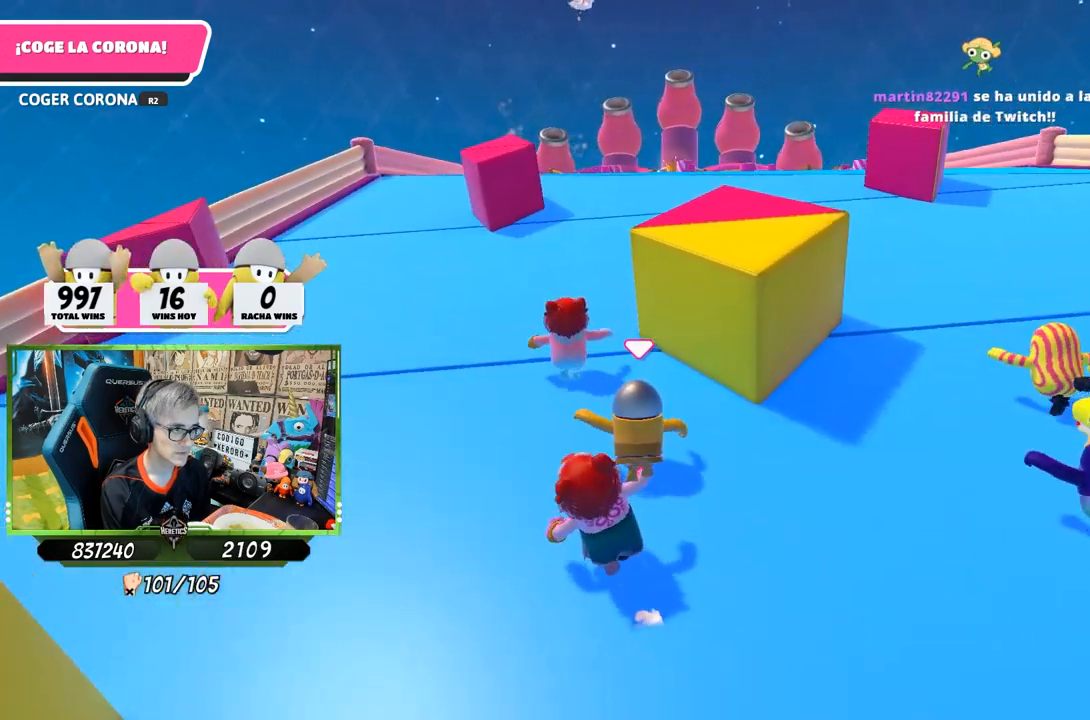
{"buttons": [], "left_stick": "up", "right_stick": "center", "events": [[133, "right_stick", "up-right"], [267, "right_stick", "center"]]}
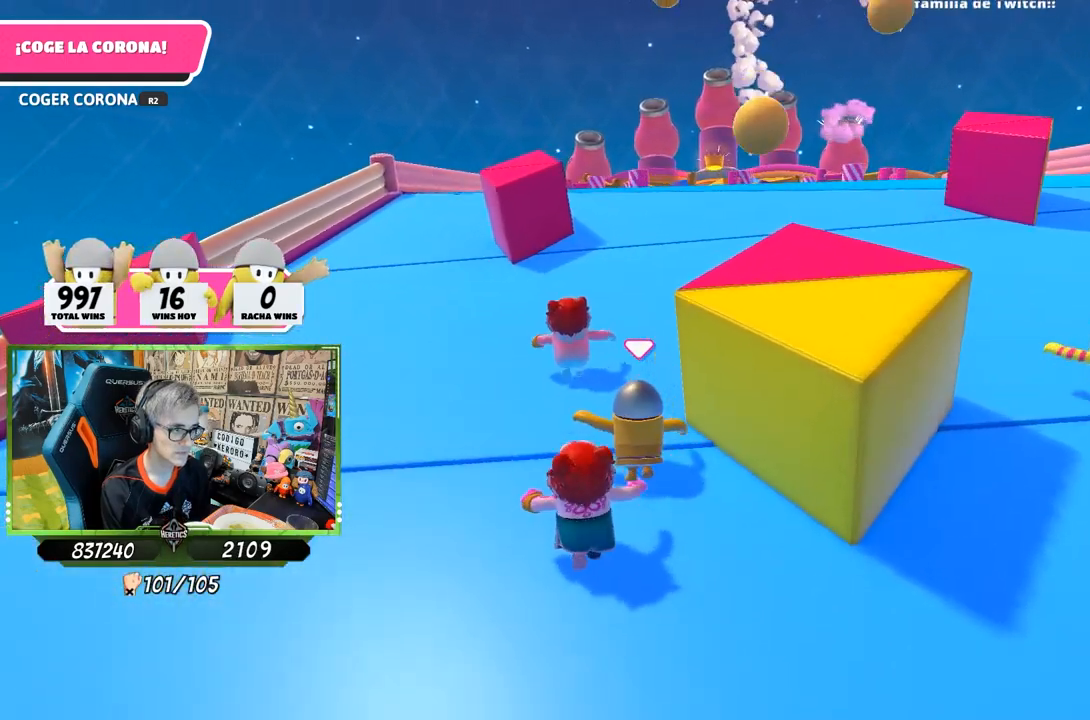
{"buttons": [], "left_stick": "up", "right_stick": "center", "events": [[33, "right_stick", "up-right"], [200, "right_stick", "center"], [367, "right_stick", "up-right"], [467, "right_stick", "center"]]}
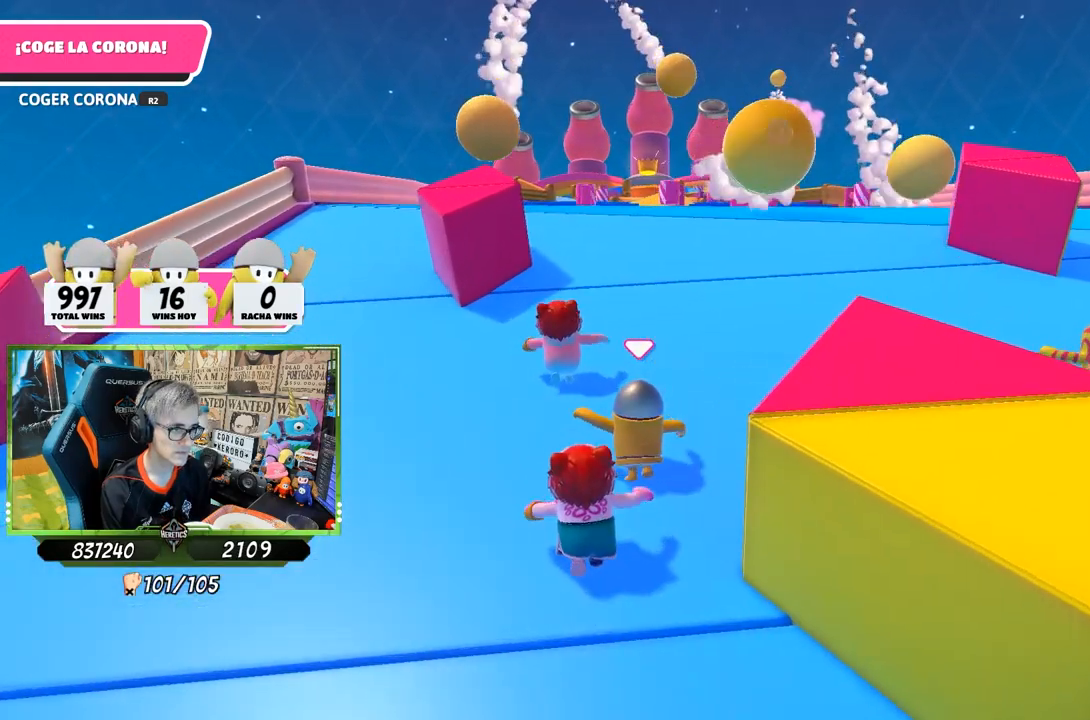
{"buttons": [], "left_stick": "up", "right_stick": "center", "events": []}
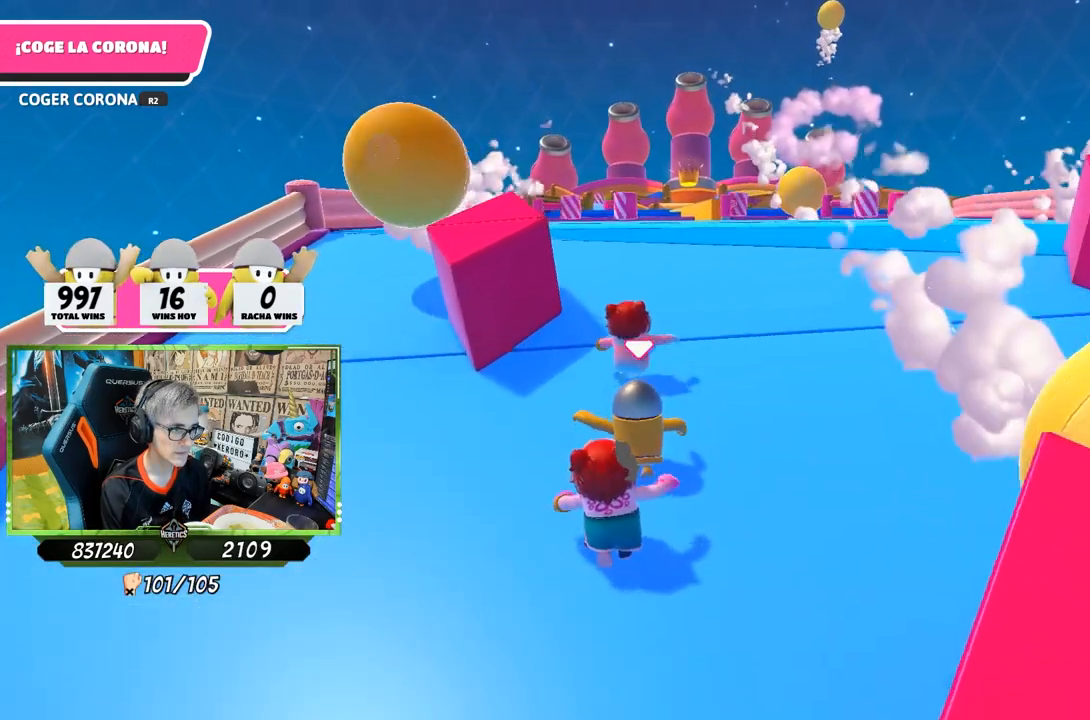
{"buttons": [], "left_stick": "up", "right_stick": "up", "events": [[167, "right_stick", "up-right"], [333, "right_stick", "center"], [467, "right_stick", "up"]]}
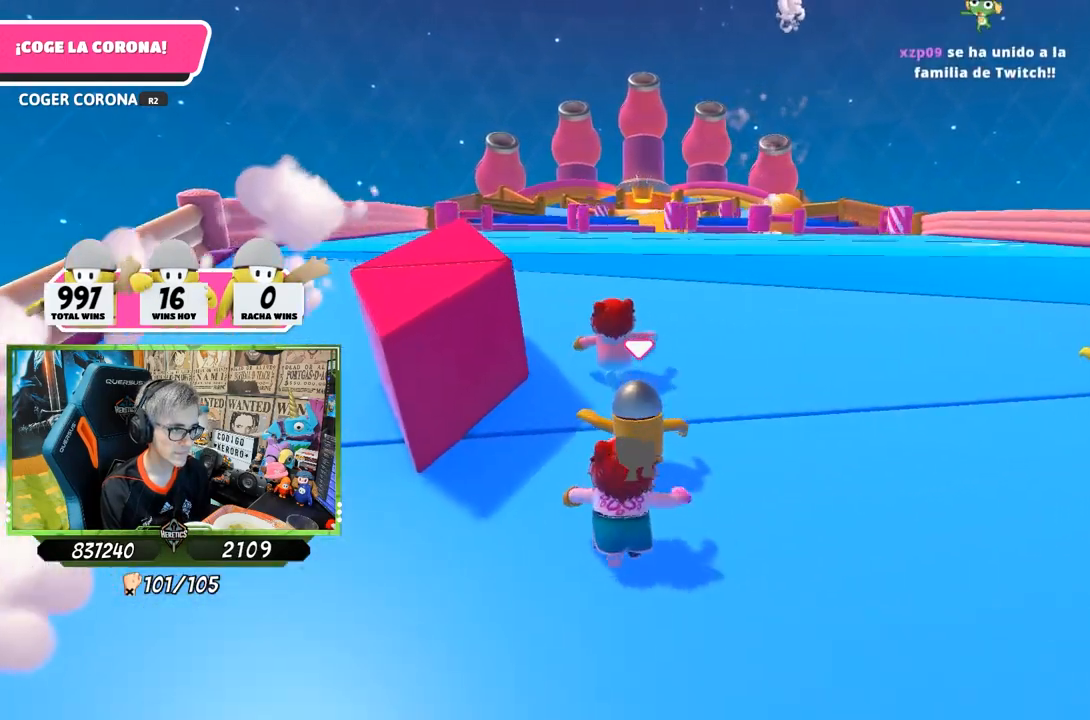
{"buttons": [], "left_stick": "up", "right_stick": "up-left", "events": [[400, "right_stick", "center"], [500, "right_stick", "up-left"]]}
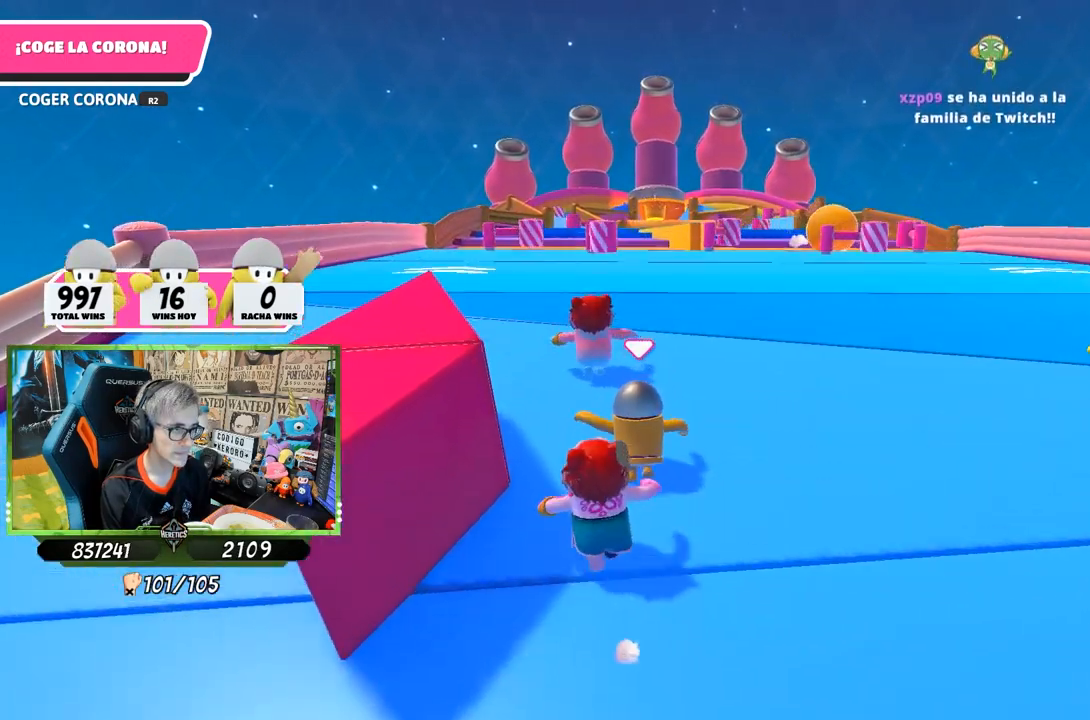
{"buttons": [], "left_stick": "up", "right_stick": "center", "events": [[67, "right_stick", "up"], [167, "right_stick", "center"], [333, "right_stick", "up"], [467, "right_stick", "center"]]}
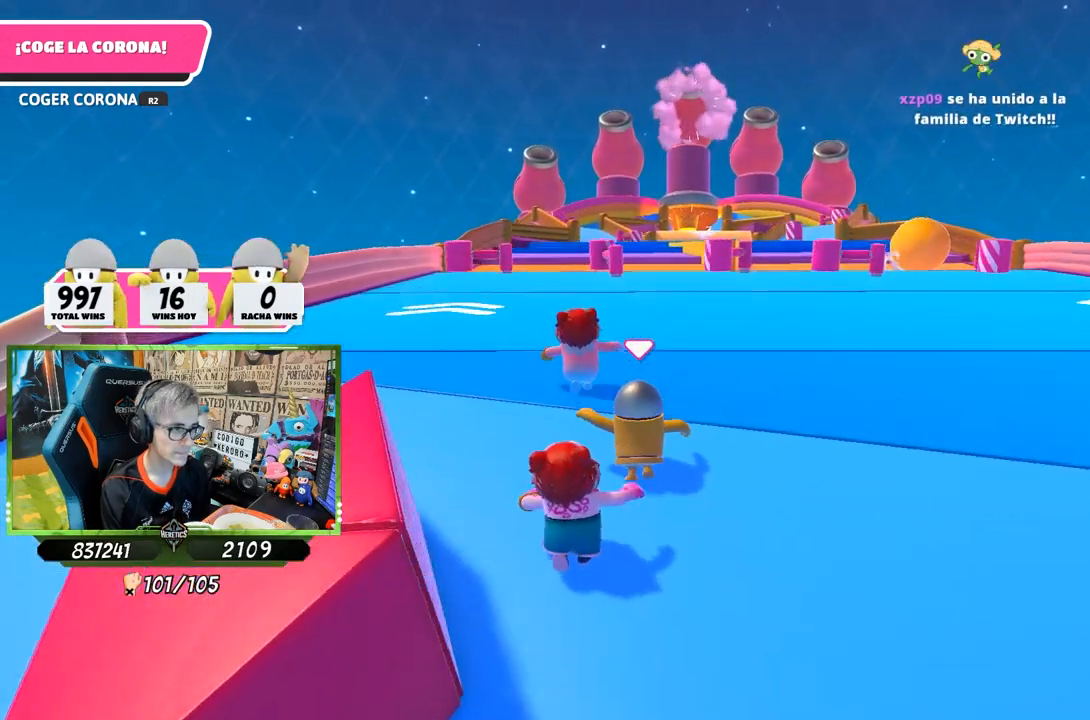
{"buttons": [], "left_stick": "up", "right_stick": "center", "events": []}
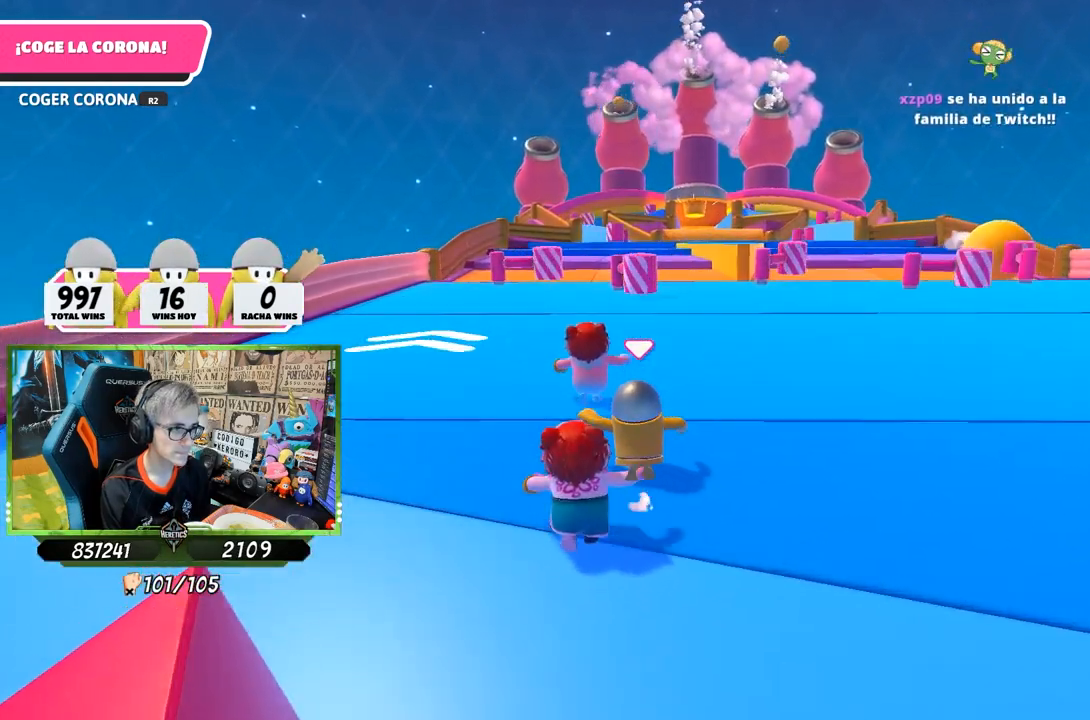
{"buttons": [], "left_stick": "up", "right_stick": "center", "events": []}
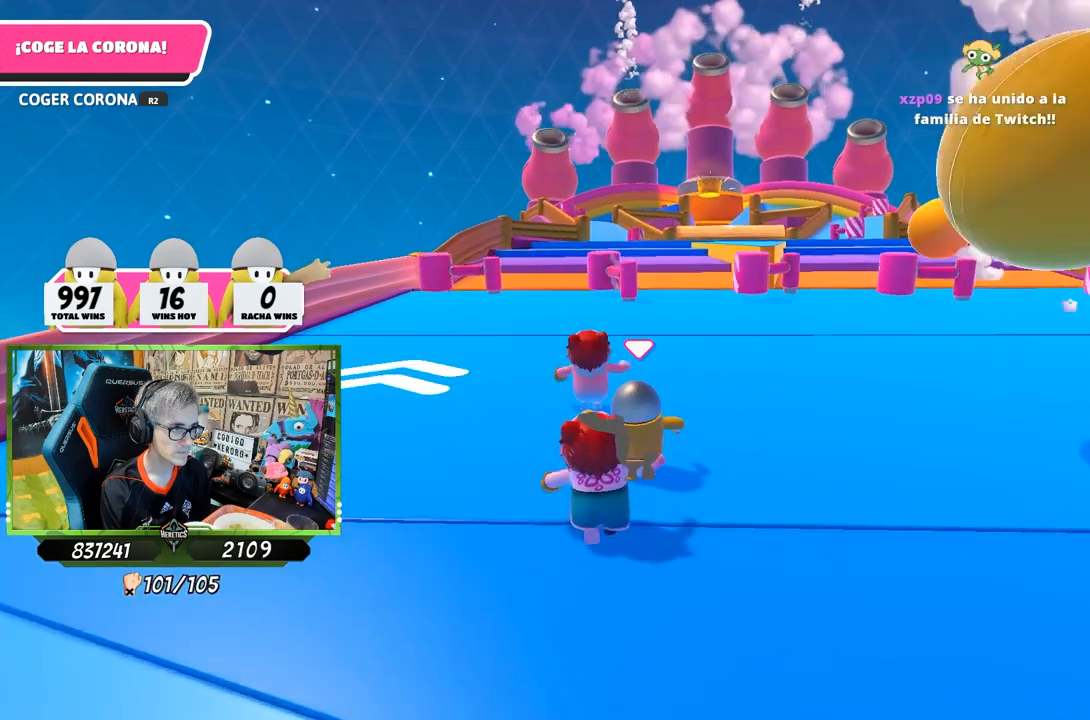
{"buttons": [], "left_stick": "up", "right_stick": "center", "events": [[333, "right_stick", "down"], [433, "right_stick", "center"]]}